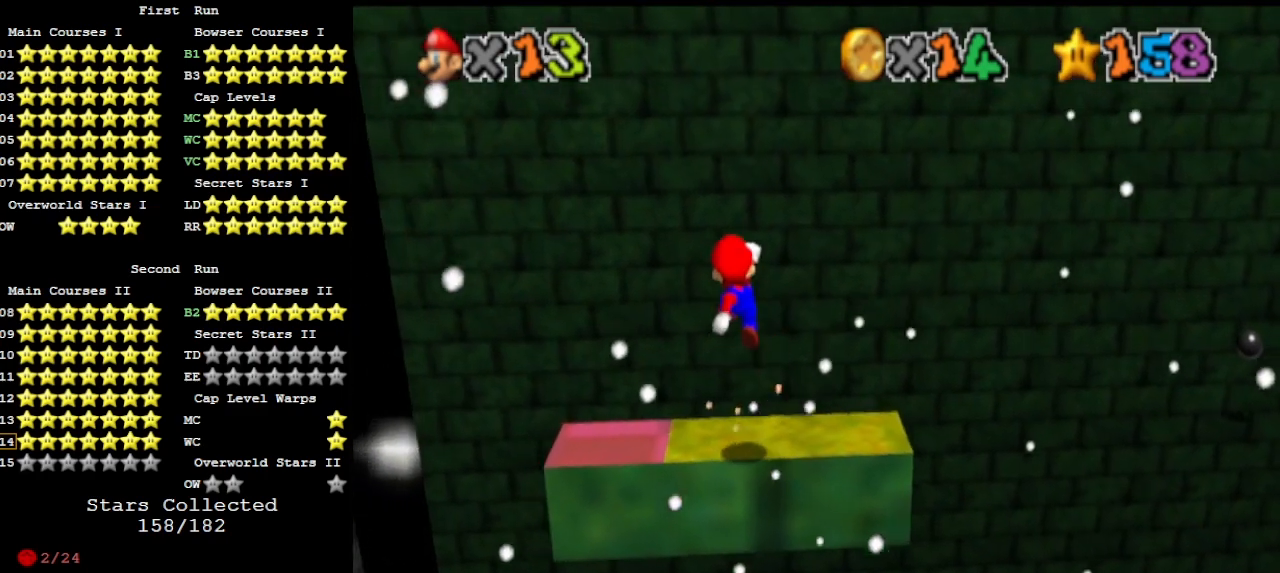
Gameplay with a controller (Nintendo layout); each line is a JSON object with the inputs held at the frame after it. "events" lists button and stick changes between this image and that frame as [ms after this image, input, new state], when the widget could be followed in between. Not read: L3 R3.
{"buttons": [], "left_stick": "left", "events": [[333, "B", "down"], [467, "A", "up"], [467, "B", "up"]]}
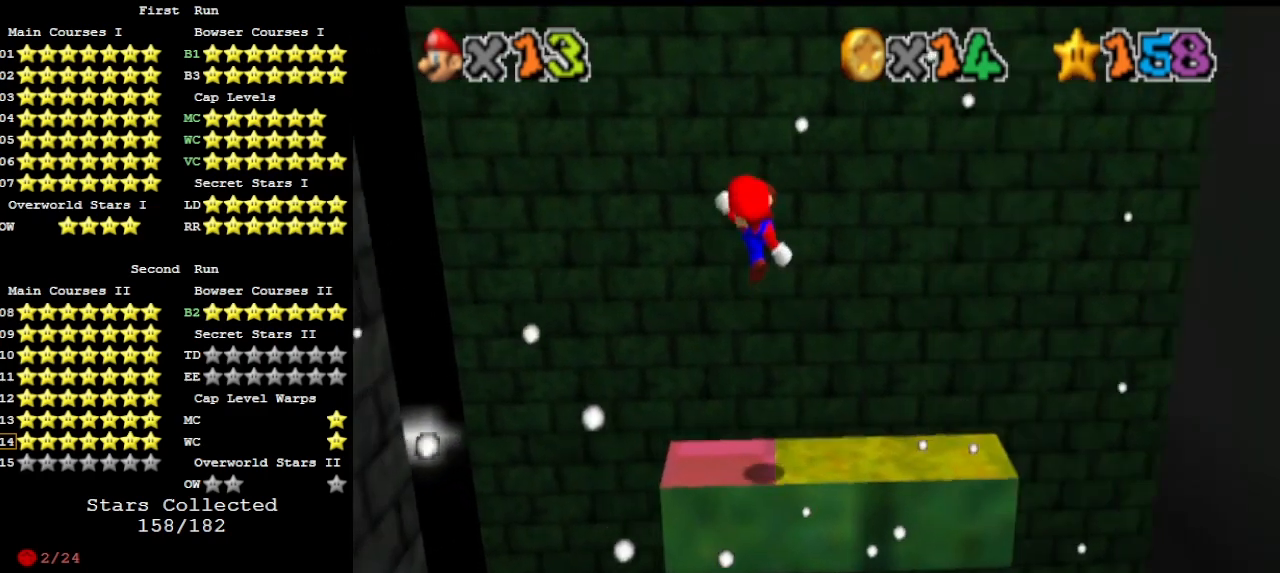
{"buttons": [], "left_stick": "center", "events": [[33, "left_stick", "up-left"], [100, "C_DOWN", "down"], [100, "C_RIGHT", "down"], [200, "C_RIGHT", "up"], [233, "C_RIGHT", "down"], [267, "C_DOWN", "up"], [267, "left_stick", "center"], [300, "C_RIGHT", "up"], [367, "C_RIGHT", "down"], [467, "C_RIGHT", "up"]]}
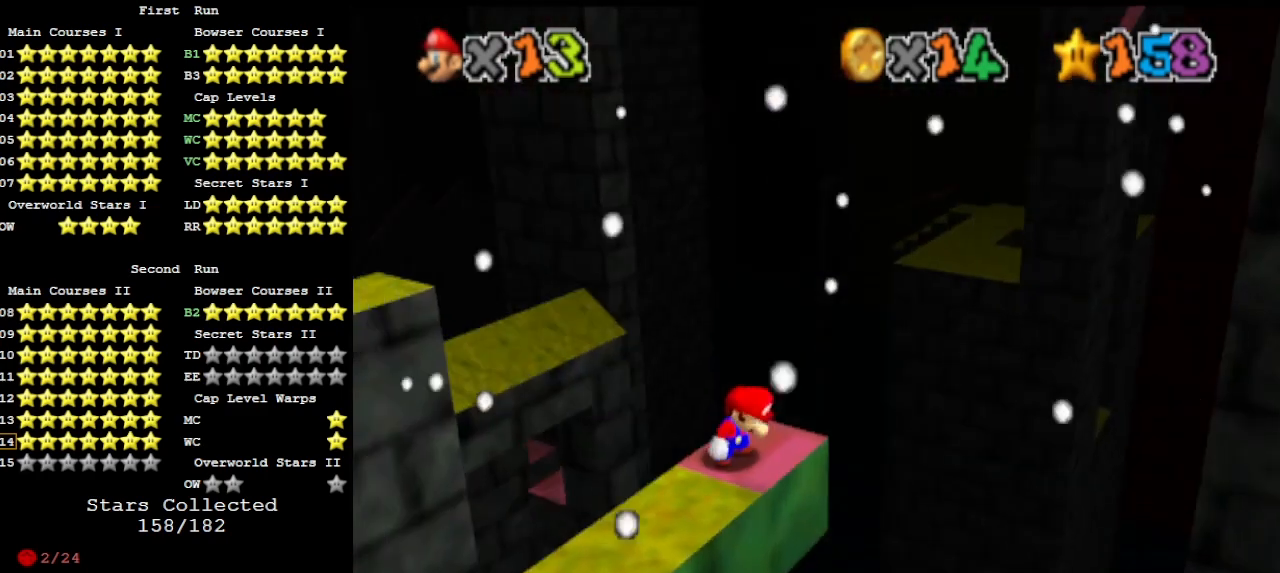
{"buttons": [], "left_stick": "center", "events": []}
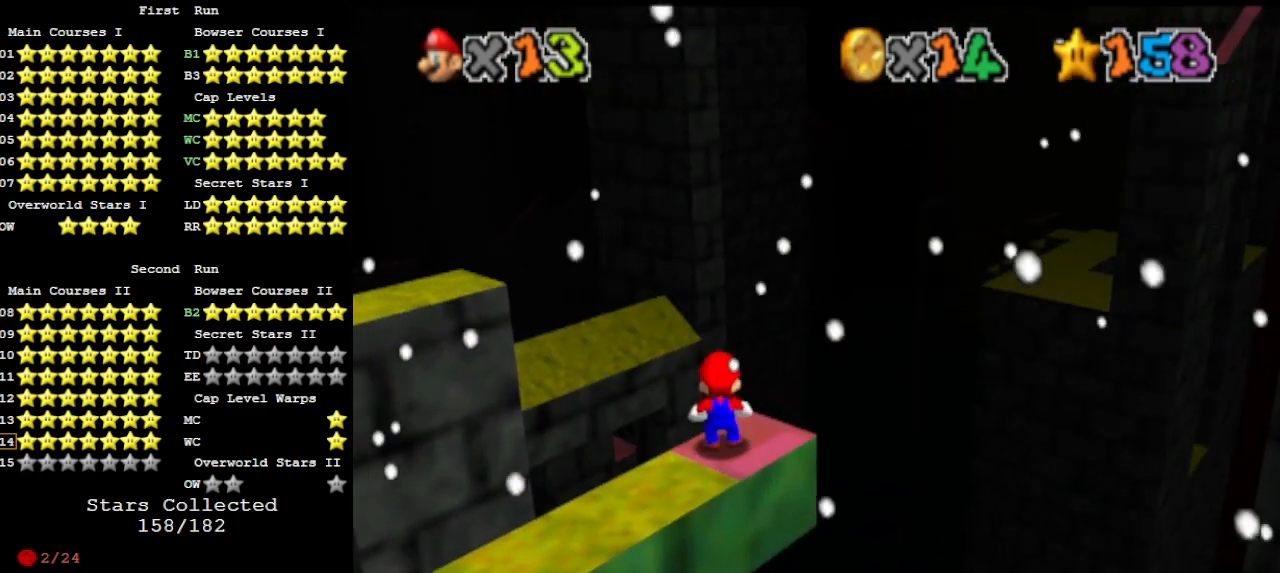
{"buttons": [], "left_stick": "up", "events": [[100, "A", "down"], [133, "left_stick", "down"], [233, "A", "up"], [333, "left_stick", "center"], [400, "B", "down"], [433, "left_stick", "up"], [500, "B", "up"]]}
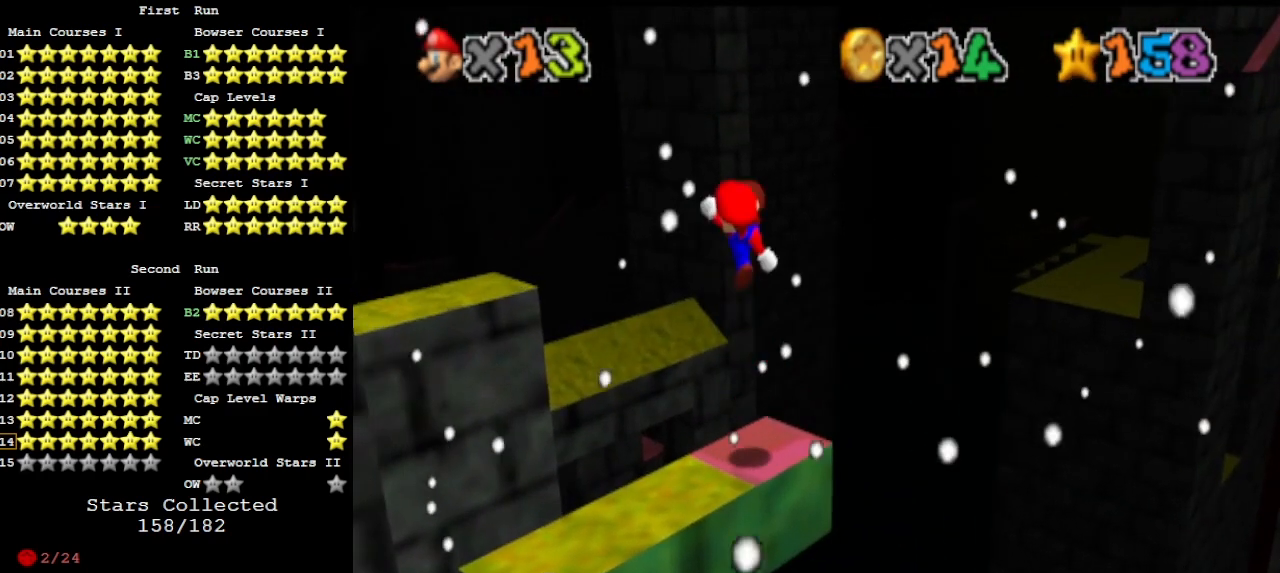
{"buttons": [], "left_stick": "up", "events": [[67, "DPAD_DOWN", "down"], [67, "DPAD_LEFT", "down"], [67, "left_stick", "center"], [200, "DPAD_DOWN", "up"], [200, "DPAD_LEFT", "up"], [467, "left_stick", "up"]]}
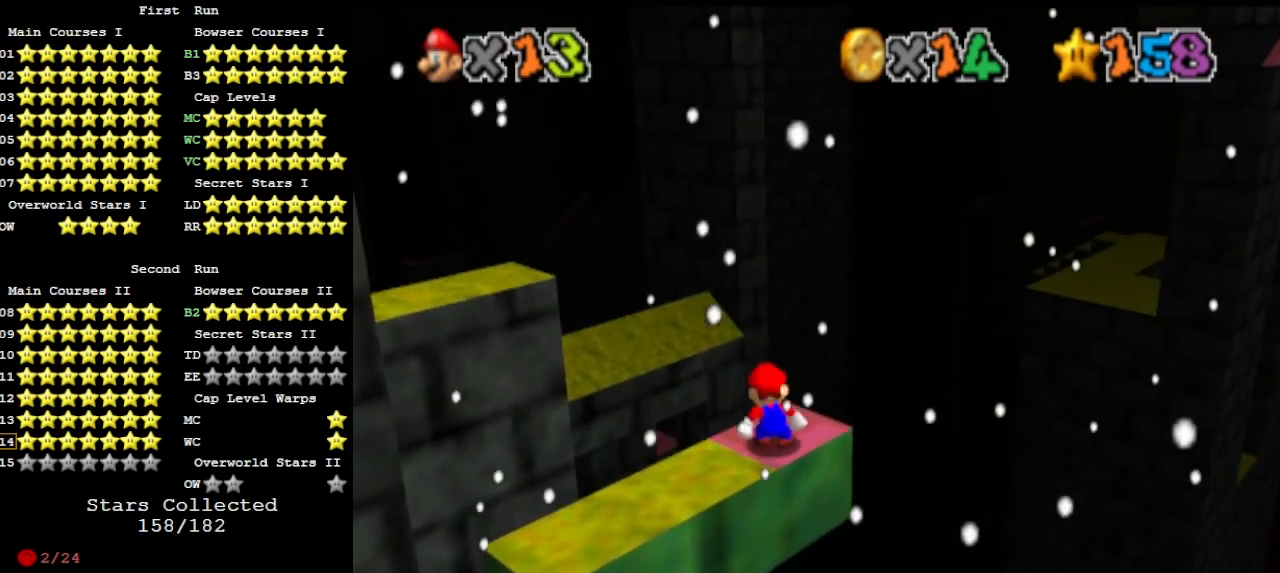
{"buttons": ["Z"], "left_stick": "down", "events": [[200, "Z", "down"], [233, "A", "down"], [233, "left_stick", "center"], [300, "left_stick", "down"], [333, "A", "up"]]}
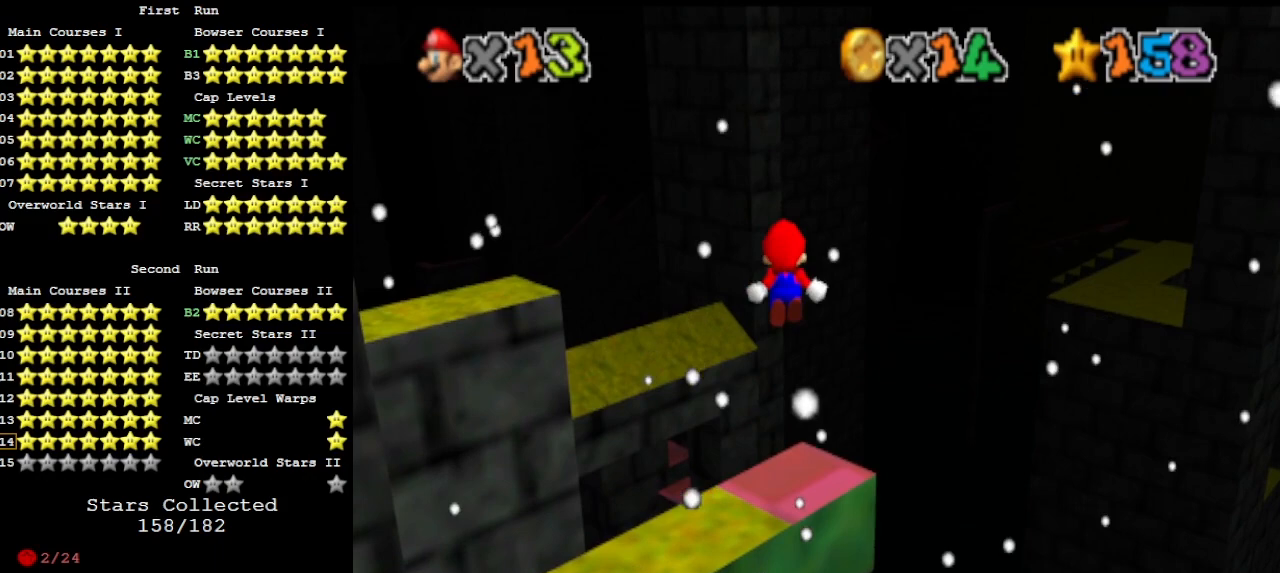
{"buttons": ["Z"], "left_stick": "down", "events": []}
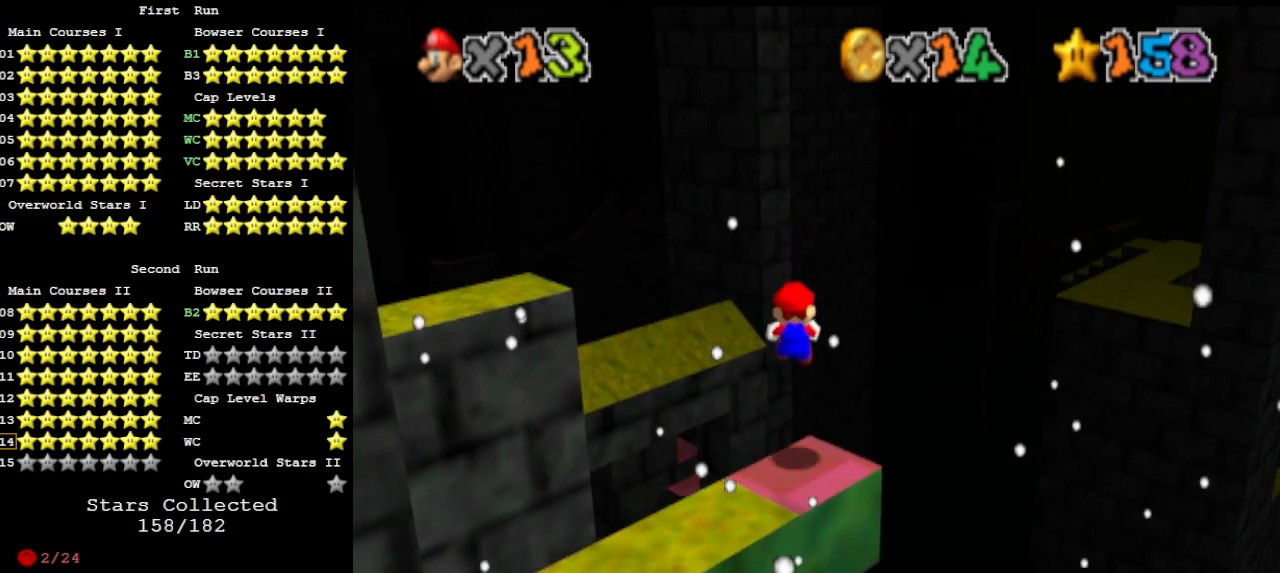
{"buttons": ["Z"], "left_stick": "up", "events": [[300, "A", "down"], [367, "left_stick", "up"], [433, "A", "up"]]}
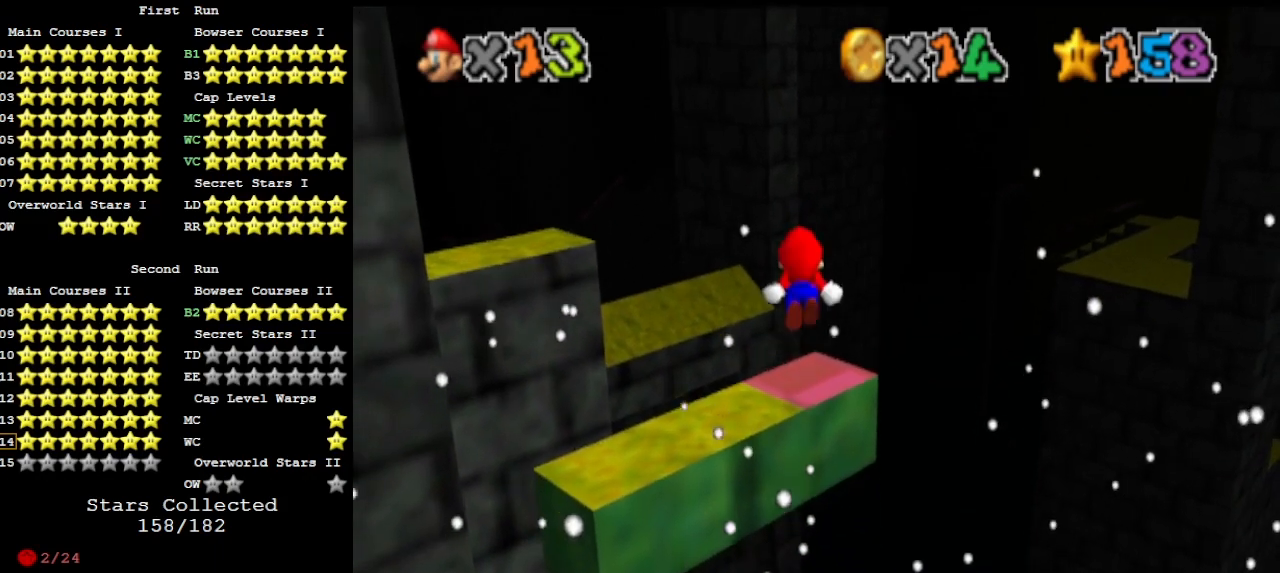
{"buttons": ["Z"], "left_stick": "up", "events": []}
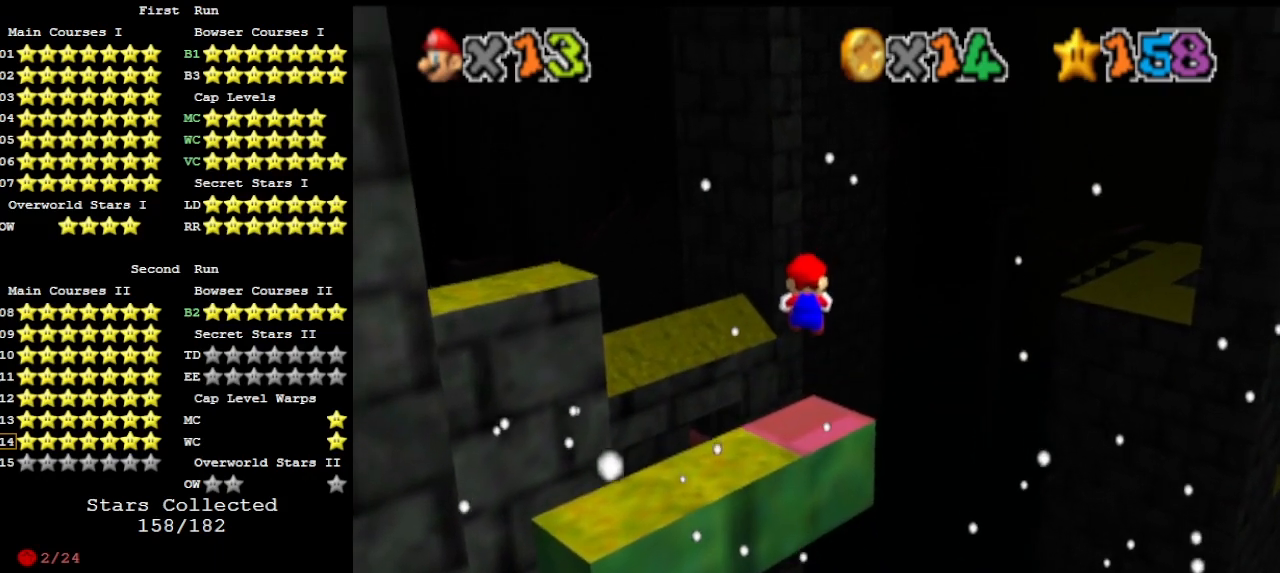
{"buttons": ["A", "Z"], "left_stick": "up-left", "events": [[367, "A", "down"], [400, "left_stick", "up-left"]]}
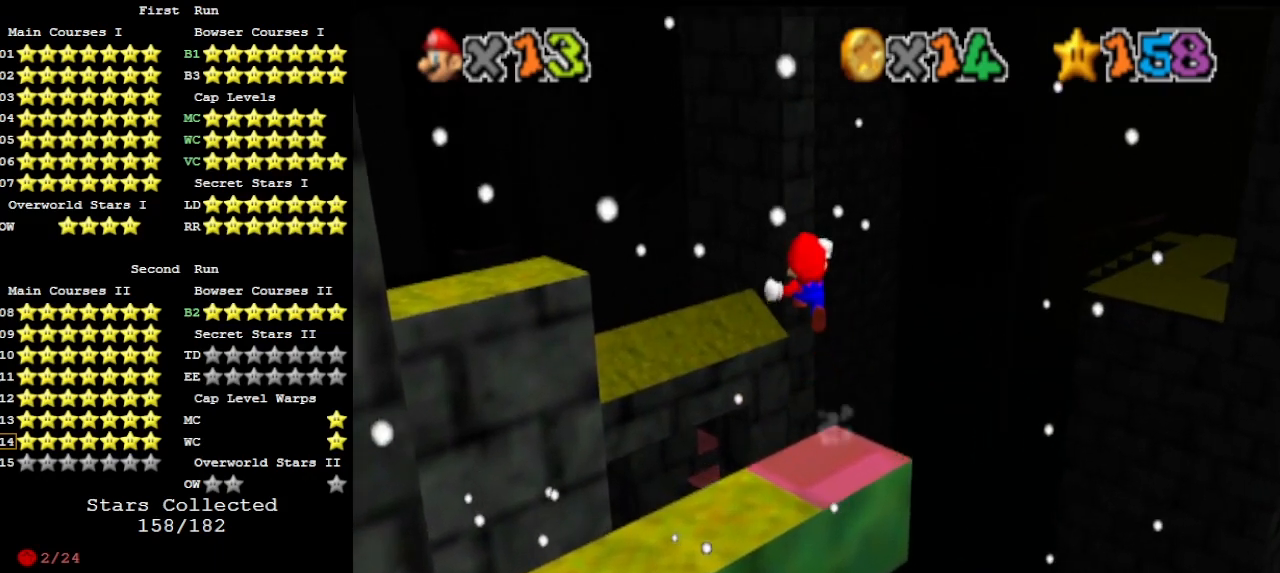
{"buttons": [], "left_stick": "up-left", "events": [[33, "A", "up"], [67, "Z", "up"]]}
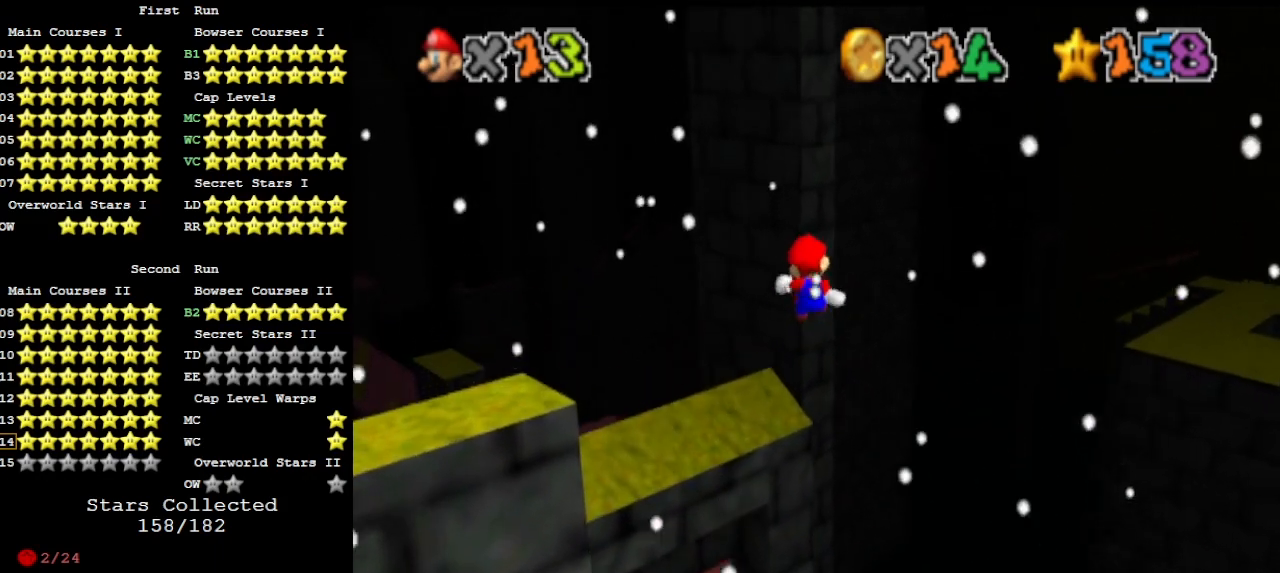
{"buttons": [], "left_stick": "up-left", "events": [[267, "DPAD_DOWN", "down"], [300, "C_DOWN", "down"], [433, "C_DOWN", "up"], [467, "DPAD_DOWN", "up"]]}
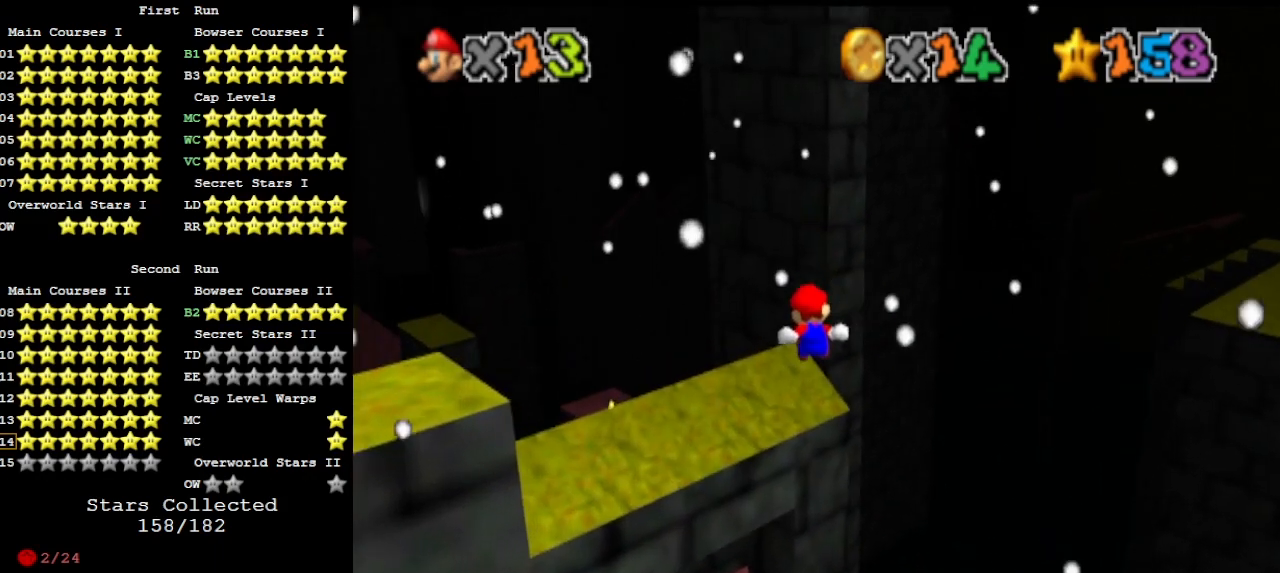
{"buttons": [], "left_stick": "up", "events": [[100, "C_RIGHT", "down"], [200, "C_RIGHT", "up"], [300, "DPAD_DOWN", "down"], [367, "left_stick", "up"], [400, "DPAD_DOWN", "up"]]}
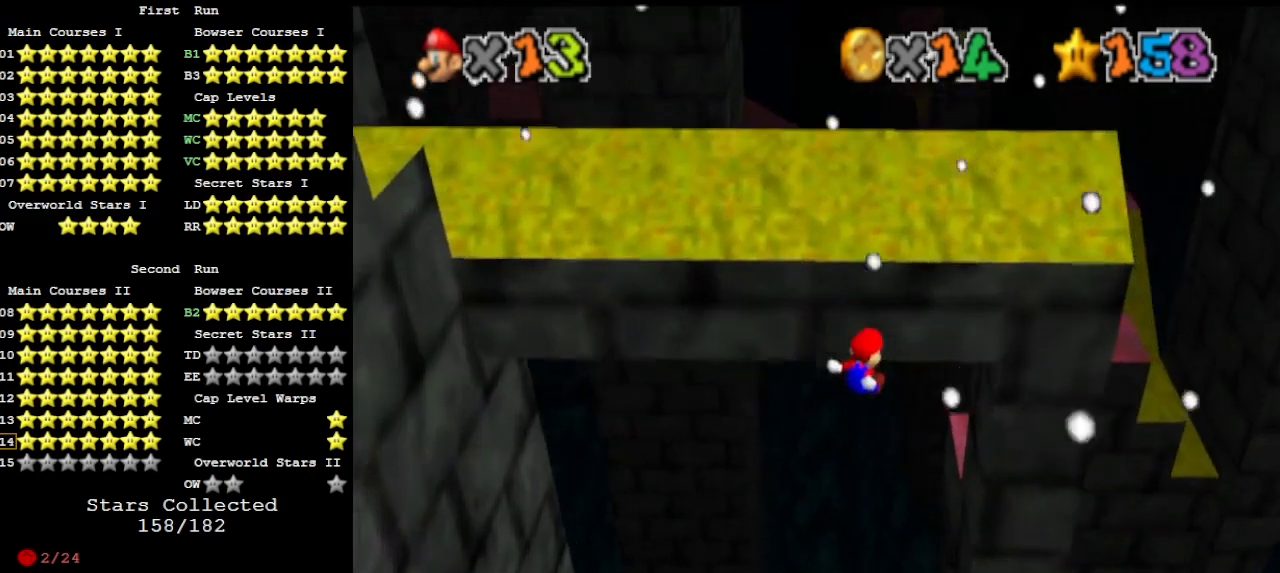
{"buttons": ["A"], "left_stick": "right", "events": [[233, "left_stick", "up-right"], [333, "left_stick", "right"], [433, "A", "down"]]}
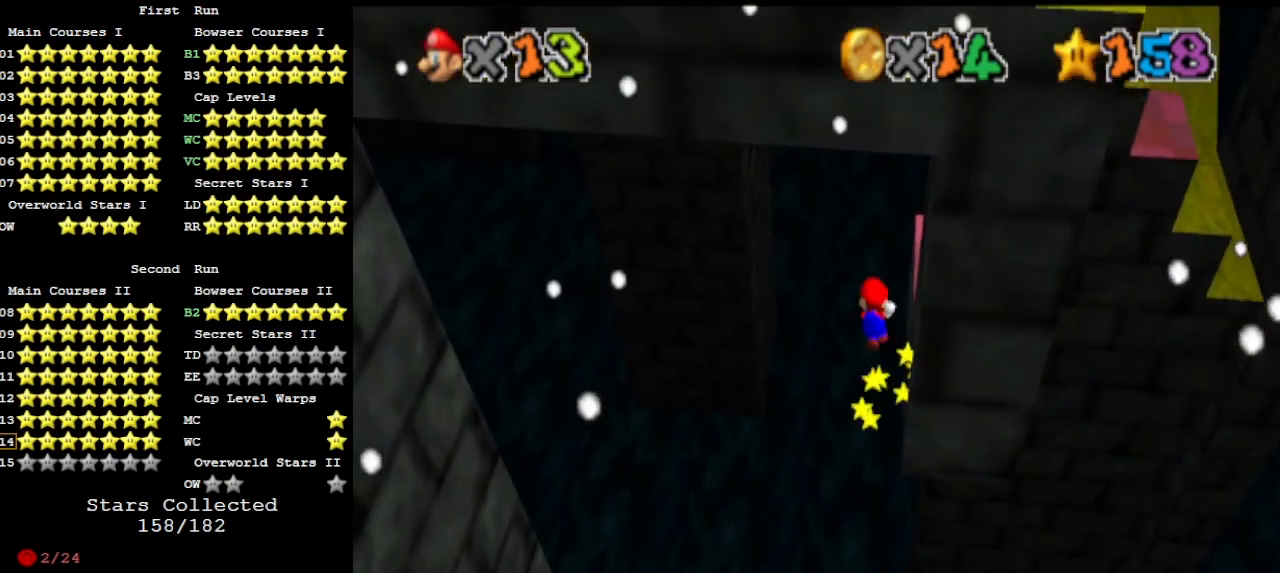
{"buttons": ["A"], "left_stick": "right", "events": []}
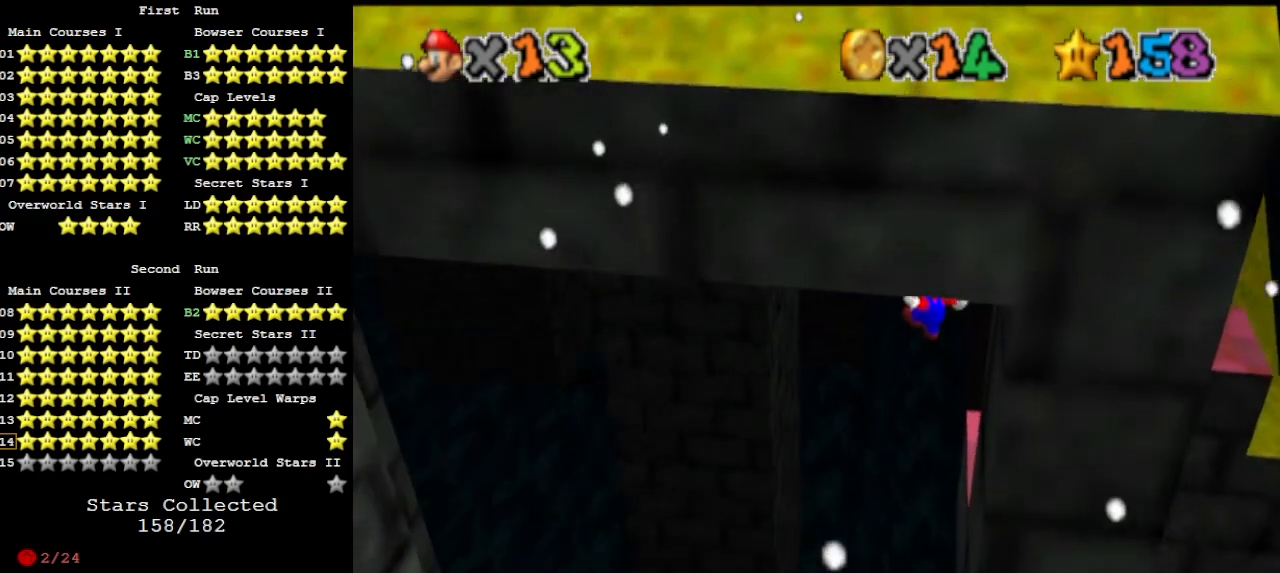
{"buttons": [], "left_stick": "right", "events": [[433, "A", "up"]]}
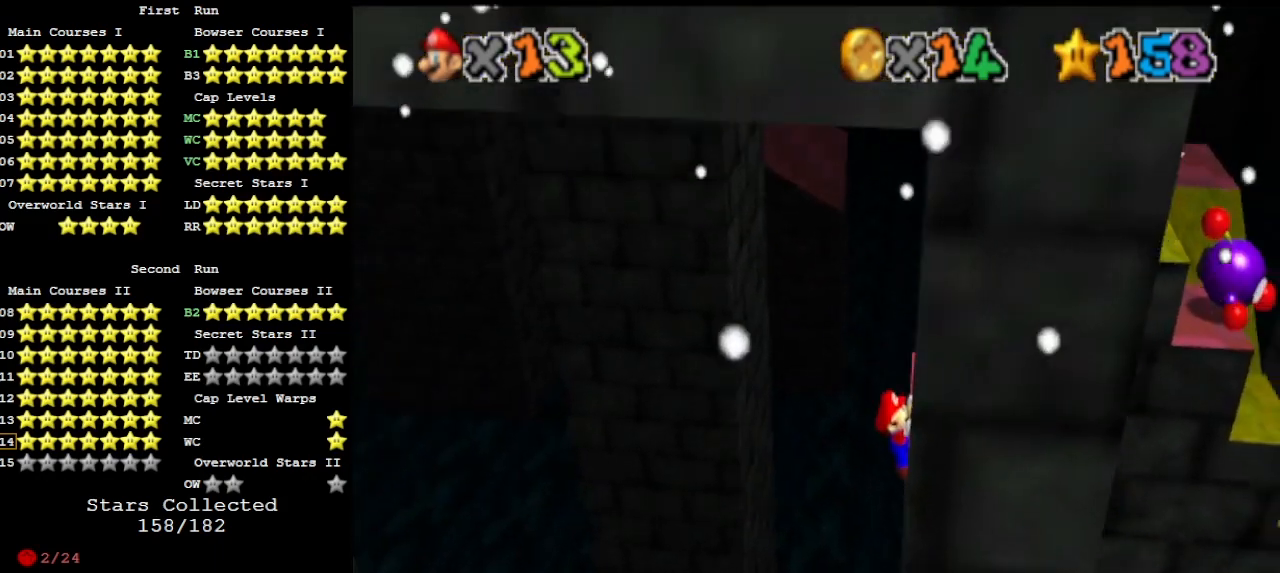
{"buttons": ["DPAD_LEFT"], "left_stick": "up-right", "events": [[33, "A", "down"], [167, "A", "up"], [167, "C_DOWN", "down"], [233, "C_LEFT", "down"], [267, "C_DOWN", "up"], [267, "C_LEFT", "up"], [267, "left_stick", "center"], [367, "DPAD_LEFT", "down"], [400, "DPAD_DOWN", "down"], [400, "left_stick", "up-right"], [433, "DPAD_DOWN", "up"]]}
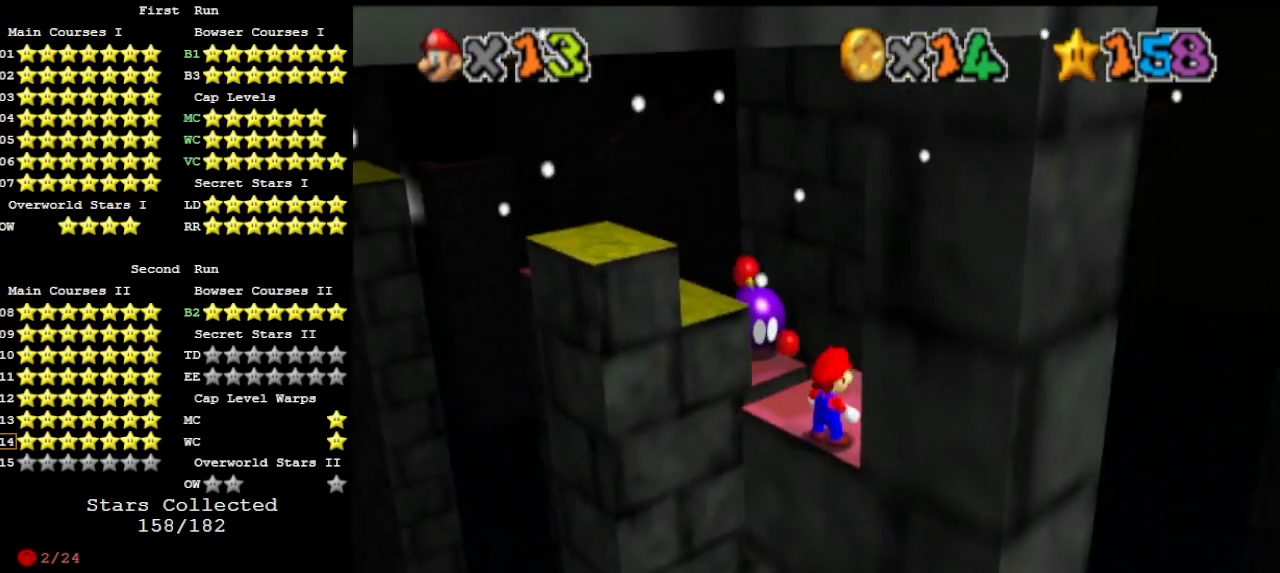
{"buttons": ["Z"], "left_stick": "up", "events": [[233, "left_stick", "up"], [300, "DPAD_LEFT", "up"], [467, "Z", "down"]]}
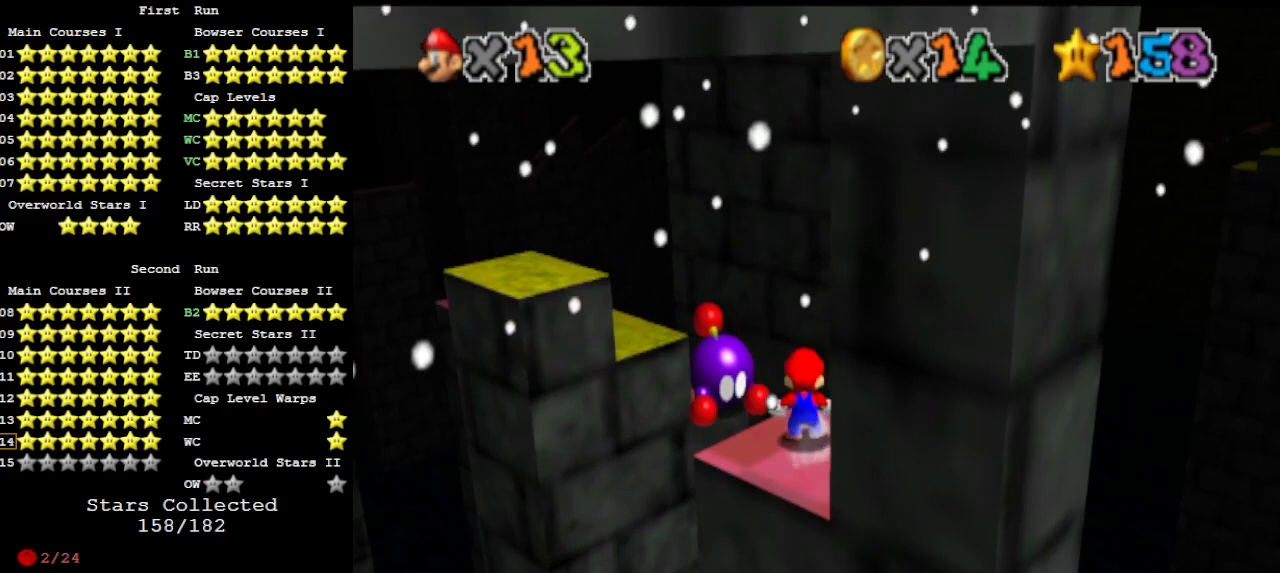
{"buttons": ["DPAD_DOWN"], "left_stick": "up-right", "events": [[33, "A", "down"], [167, "A", "up"], [167, "Z", "up"], [233, "C_RIGHT", "down"], [333, "C_RIGHT", "up"], [433, "left_stick", "up-right"], [500, "DPAD_DOWN", "down"]]}
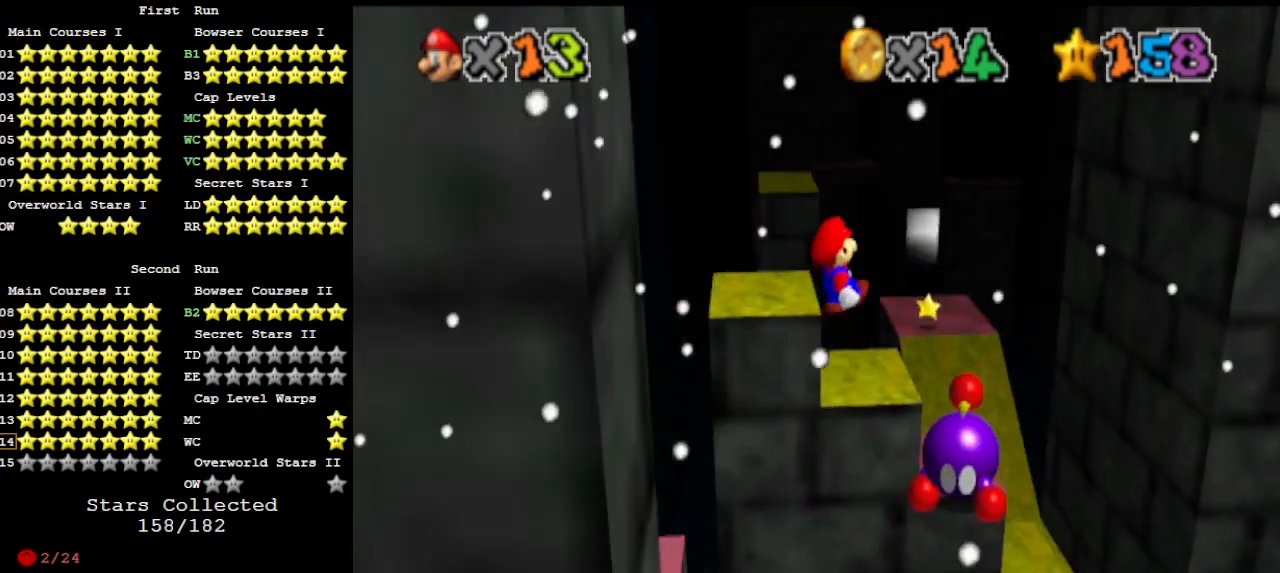
{"buttons": [], "left_stick": "up-right", "events": [[67, "DPAD_DOWN", "up"]]}
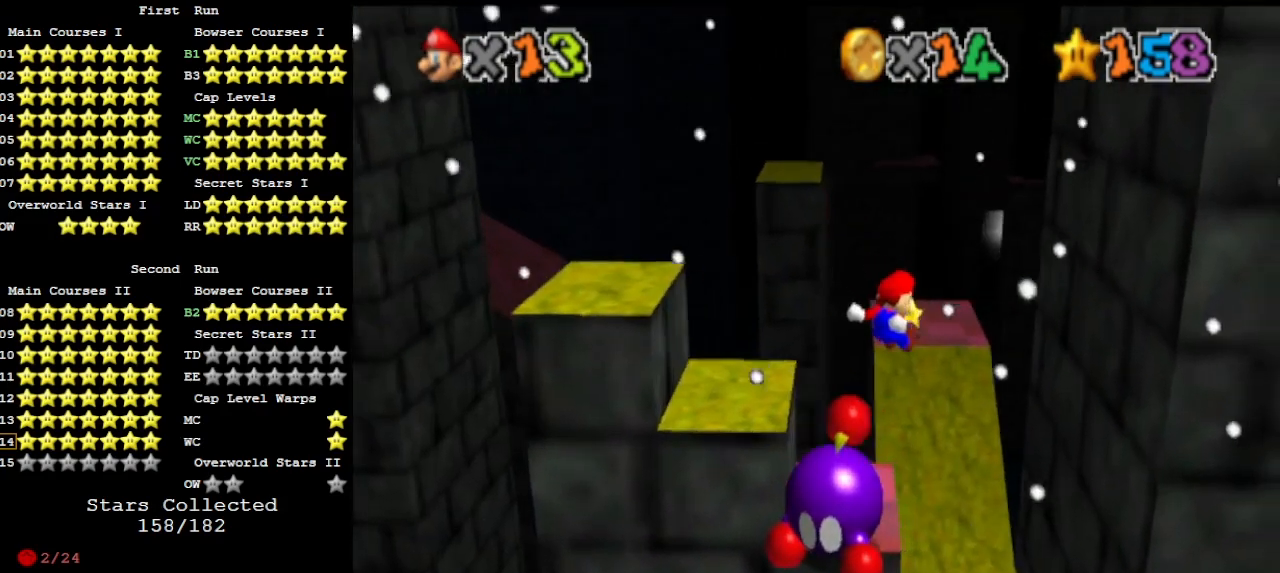
{"buttons": ["A"], "left_stick": "down-left", "events": [[267, "left_stick", "down-right"], [433, "left_stick", "down-left"], [500, "A", "down"]]}
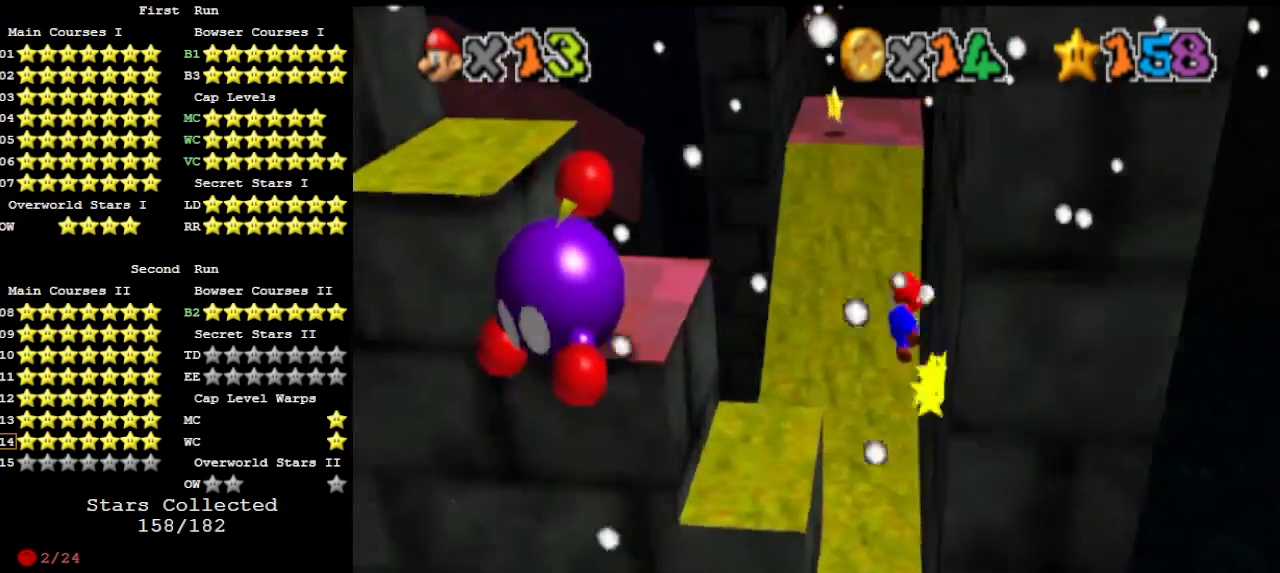
{"buttons": ["A", "C_RIGHT"], "left_stick": "down-left", "events": [[33, "C_RIGHT", "down"]]}
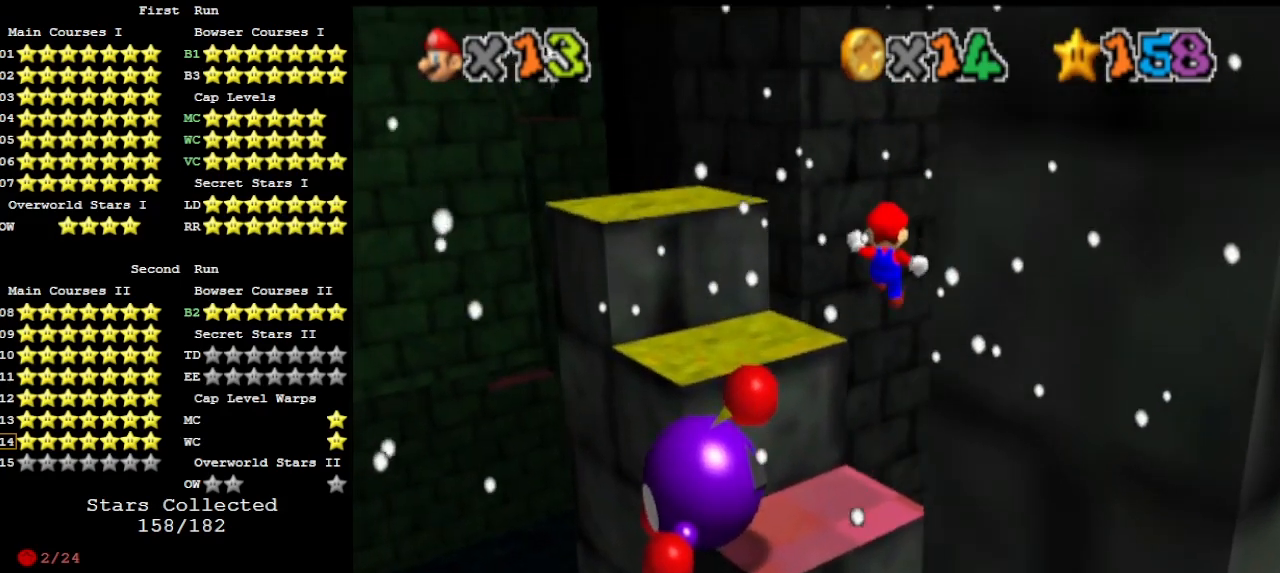
{"buttons": ["DPAD_DOWN"], "left_stick": "center", "events": [[133, "A", "up"], [133, "C_RIGHT", "up"], [133, "left_stick", "left"], [300, "C_LEFT", "down"], [333, "C_DOWN", "down"], [400, "C_LEFT", "up"], [400, "left_stick", "down"], [467, "C_DOWN", "up"], [467, "left_stick", "center"], [500, "DPAD_DOWN", "down"]]}
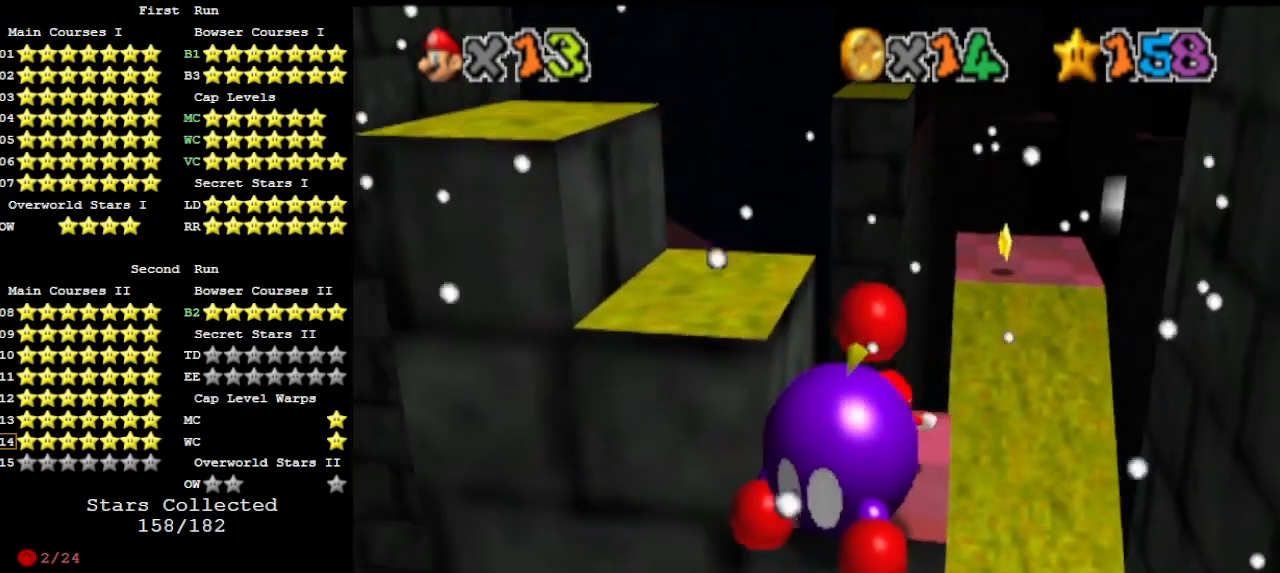
{"buttons": ["A", "B"], "left_stick": "center", "events": [[100, "DPAD_DOWN", "up"], [467, "A", "down"], [500, "B", "down"]]}
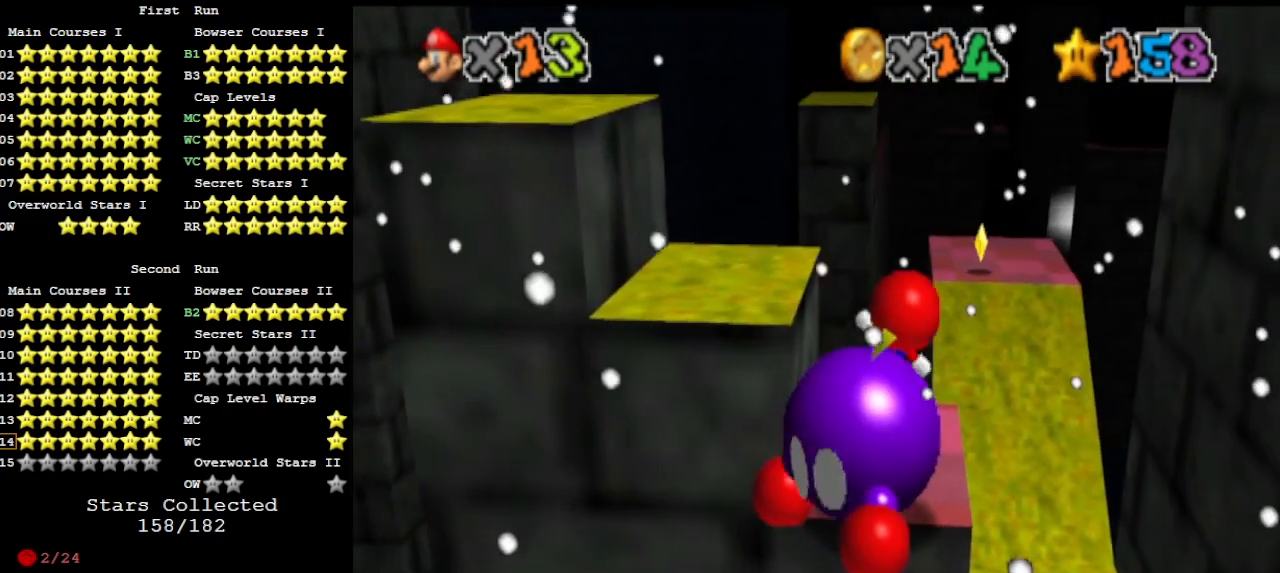
{"buttons": ["A"], "left_stick": "center", "events": [[67, "A", "up"], [133, "B", "up"], [467, "A", "down"]]}
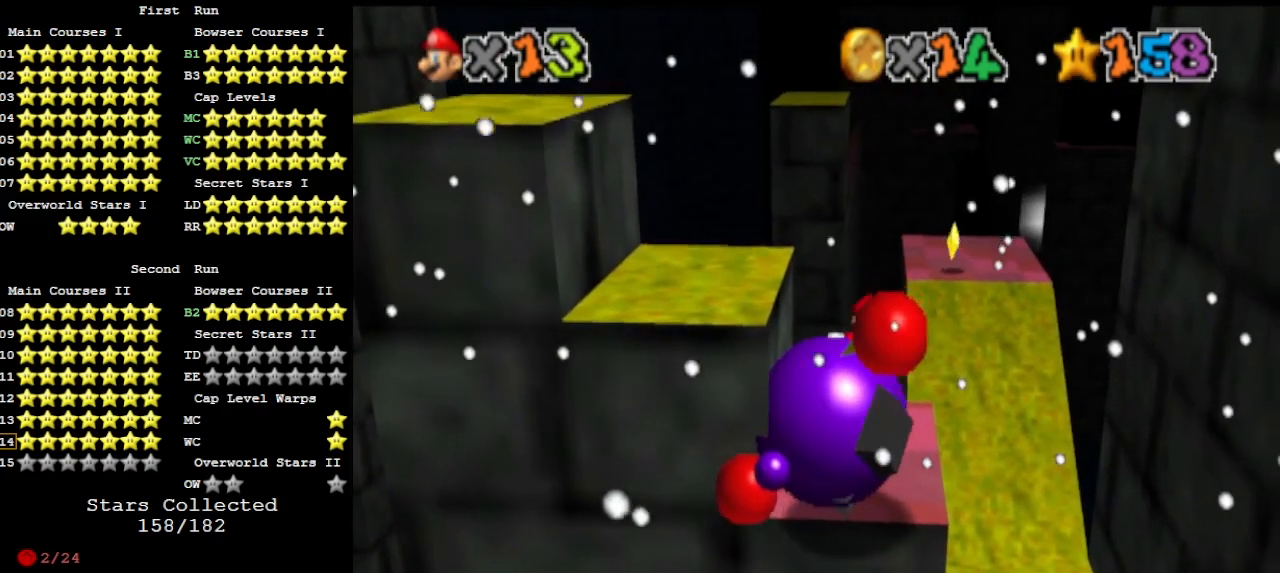
{"buttons": ["A", "B"], "left_stick": "down", "events": [[233, "left_stick", "down"], [500, "B", "down"]]}
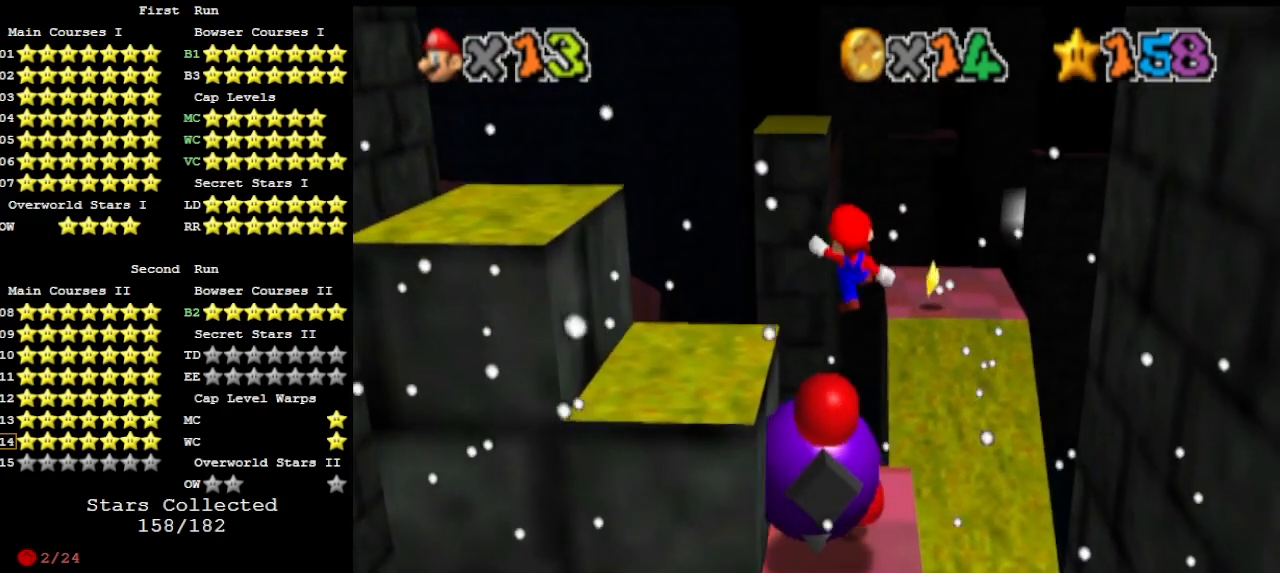
{"buttons": ["DPAD_DOWN"], "left_stick": "center", "events": [[33, "left_stick", "center"], [167, "A", "up"], [167, "B", "up"], [233, "left_stick", "up-left"], [267, "DPAD_DOWN", "down"], [300, "C_DOWN", "down"], [400, "DPAD_DOWN", "up"], [467, "C_DOWN", "up"], [467, "left_stick", "center"], [500, "DPAD_DOWN", "down"]]}
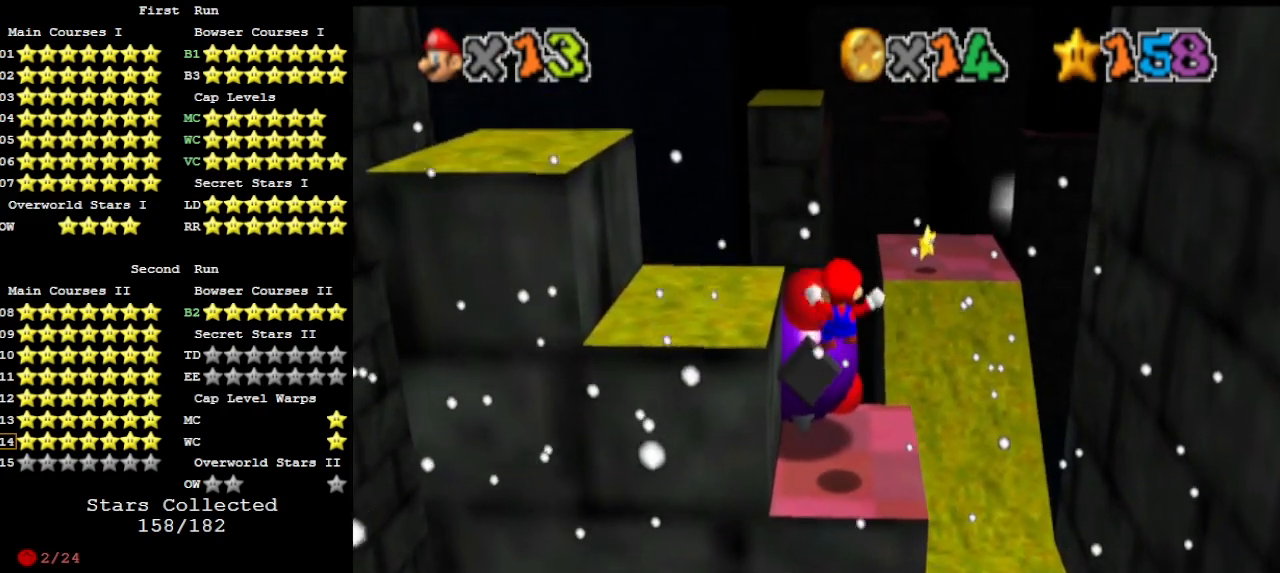
{"buttons": ["B"], "left_stick": "center", "events": [[100, "DPAD_DOWN", "up"], [200, "left_stick", "up"], [400, "B", "down"], [500, "left_stick", "center"]]}
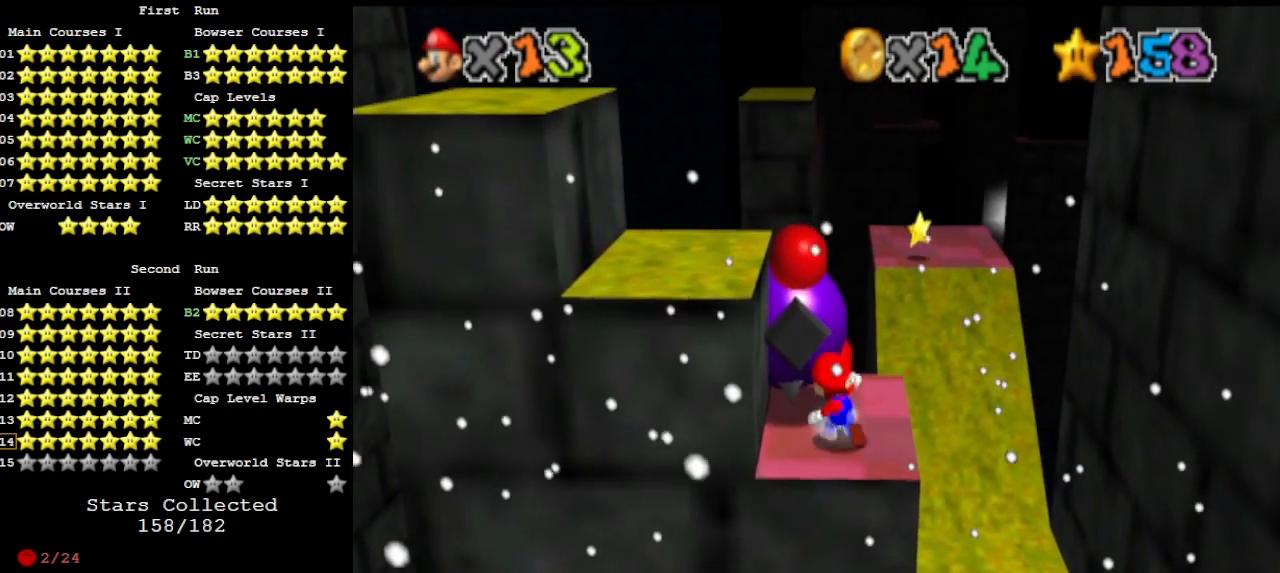
{"buttons": ["DPAD_DOWN"], "left_stick": "right", "events": [[33, "B", "up"], [33, "C_DOWN", "down"], [167, "C_DOWN", "up"], [167, "DPAD_DOWN", "down"], [267, "DPAD_DOWN", "up"], [400, "left_stick", "right"], [500, "DPAD_DOWN", "down"]]}
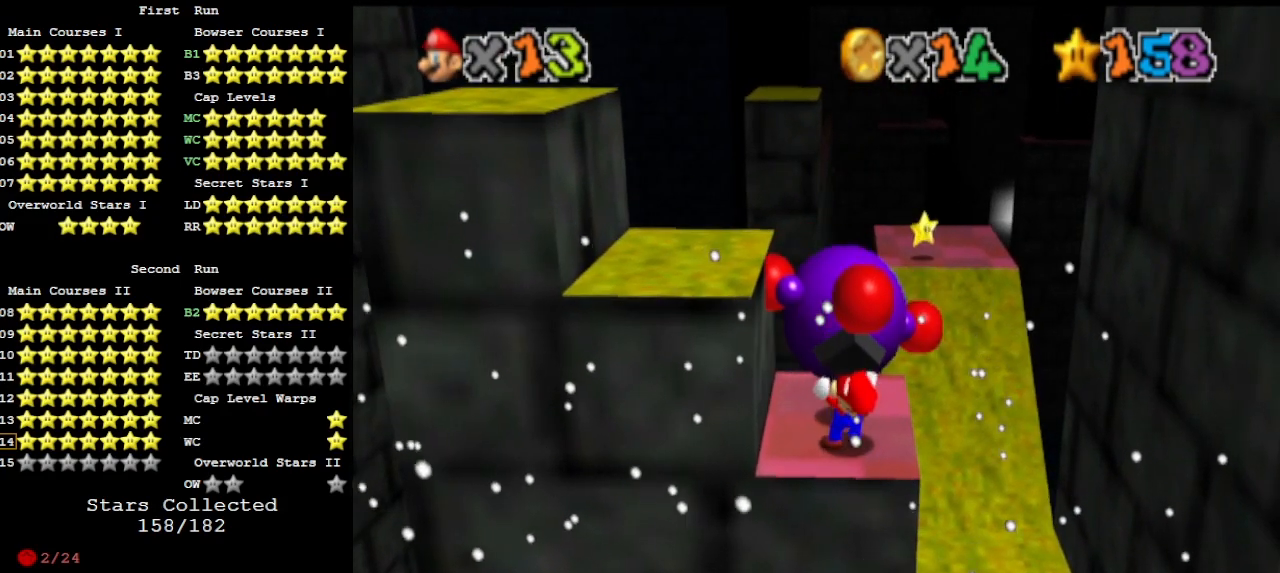
{"buttons": [], "left_stick": "right", "events": [[167, "DPAD_DOWN", "up"], [333, "DPAD_DOWN", "down"], [500, "DPAD_DOWN", "up"]]}